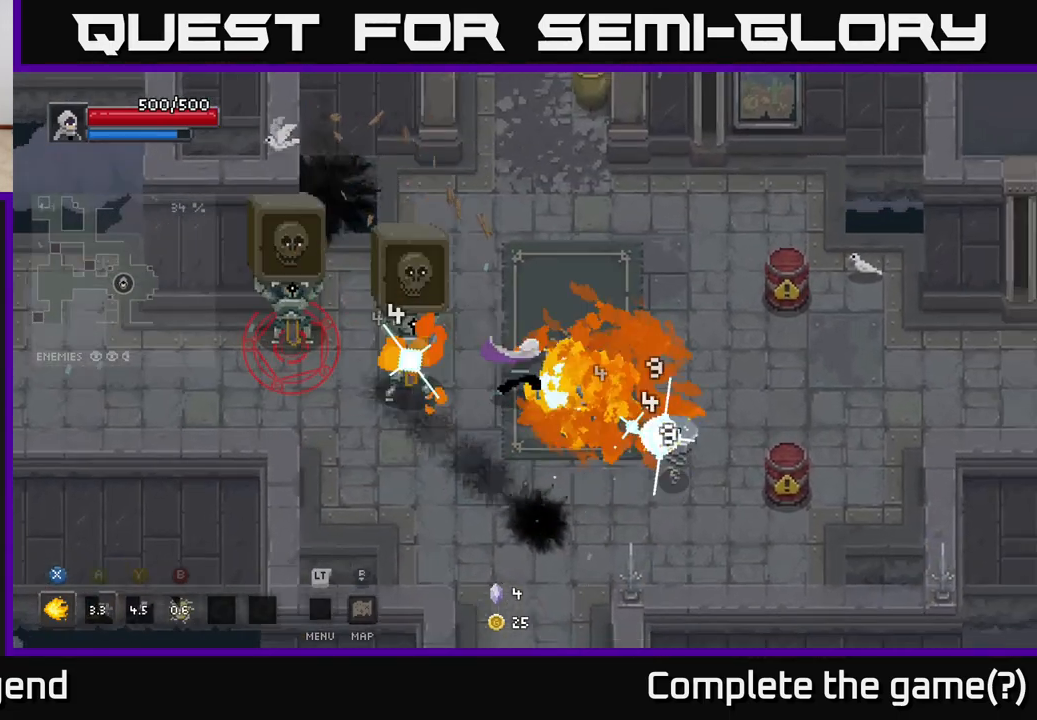
Gameplay with a controller (Xbox layout); each line is a JSON object with the inputs held at the frame after it. "events" lists button and stick changes between this image and that frame as [ms after this image, input, new state], when the widget could be followed in between.
{"buttons": ["X"], "left_stick": "down-right", "right_stick": "center", "events": []}
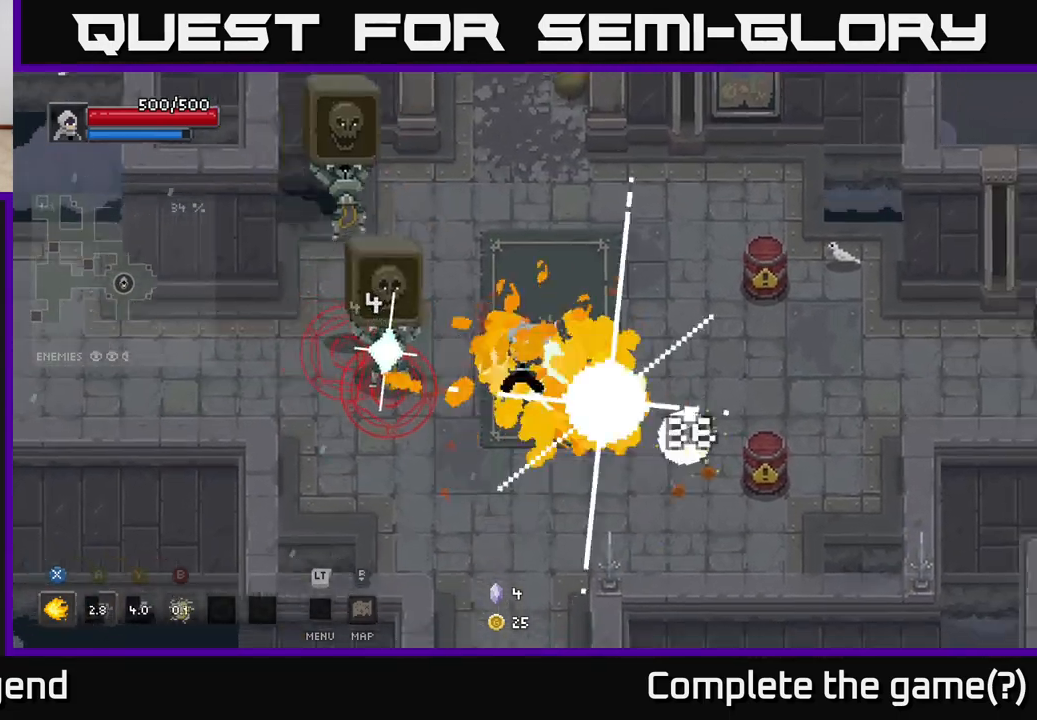
{"buttons": [], "left_stick": "left", "right_stick": "center", "events": [[67, "X", "up"], [117, "left_stick", "down"], [217, "A", "down"], [367, "A", "up"], [367, "left_stick", "down-left"], [500, "left_stick", "left"]]}
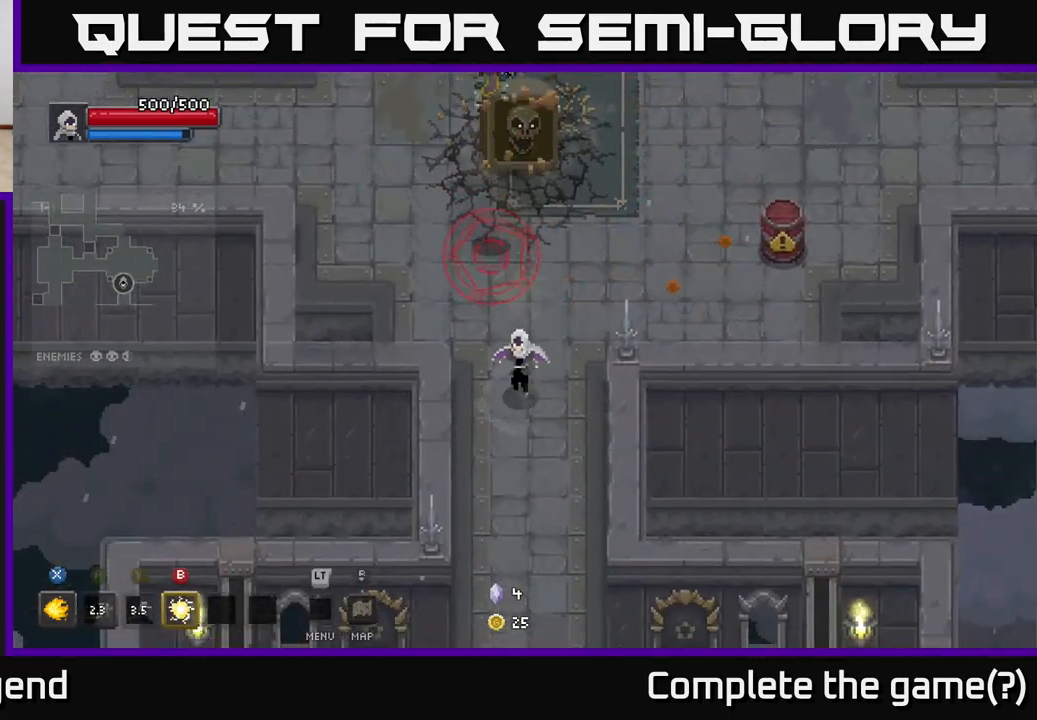
{"buttons": [], "left_stick": "up-left", "right_stick": "center", "events": [[333, "left_stick", "up-left"]]}
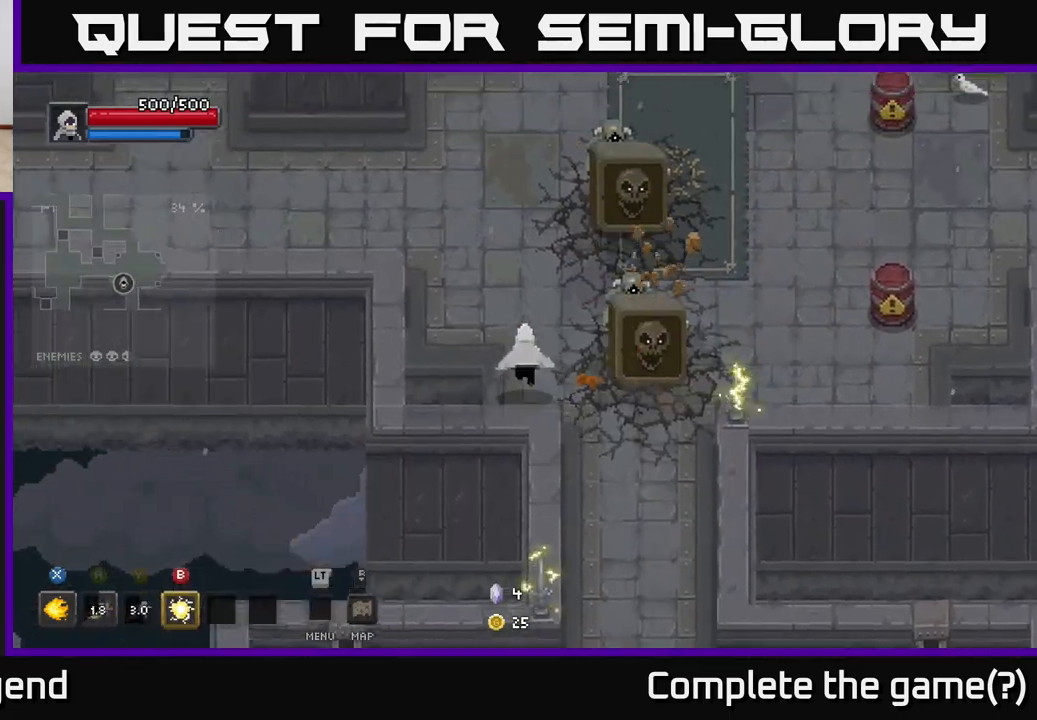
{"buttons": ["X"], "left_stick": "right", "right_stick": "center", "events": [[183, "left_stick", "up-right"], [217, "X", "down"], [233, "left_stick", "right"]]}
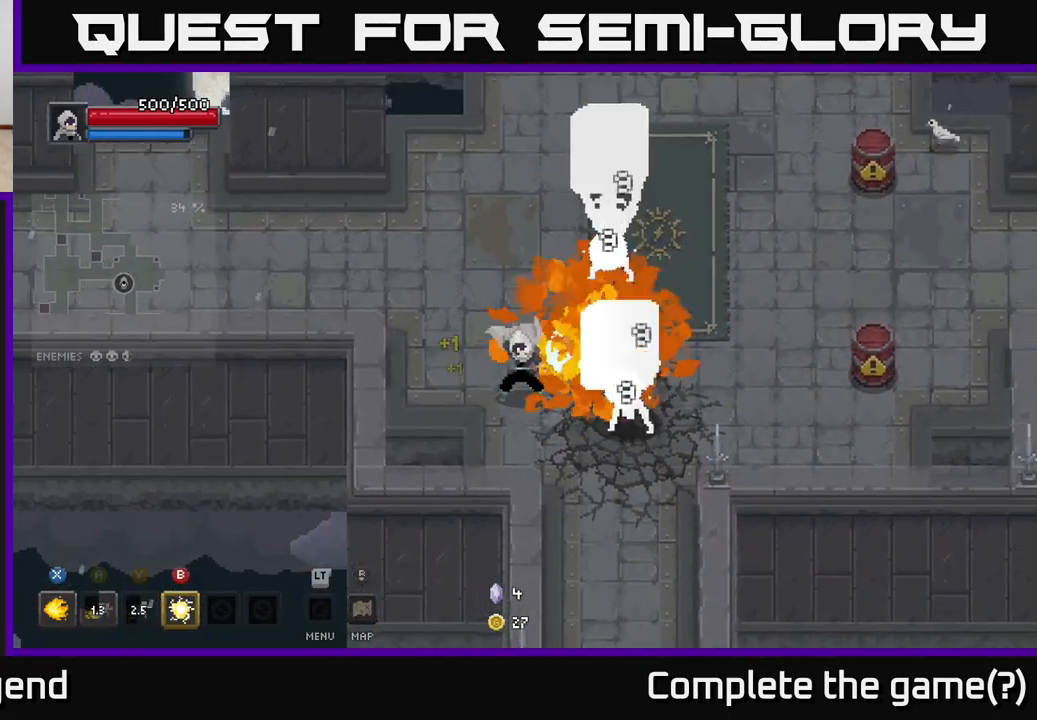
{"buttons": ["X"], "left_stick": "up-right", "right_stick": "center", "events": [[17, "left_stick", "up-right"]]}
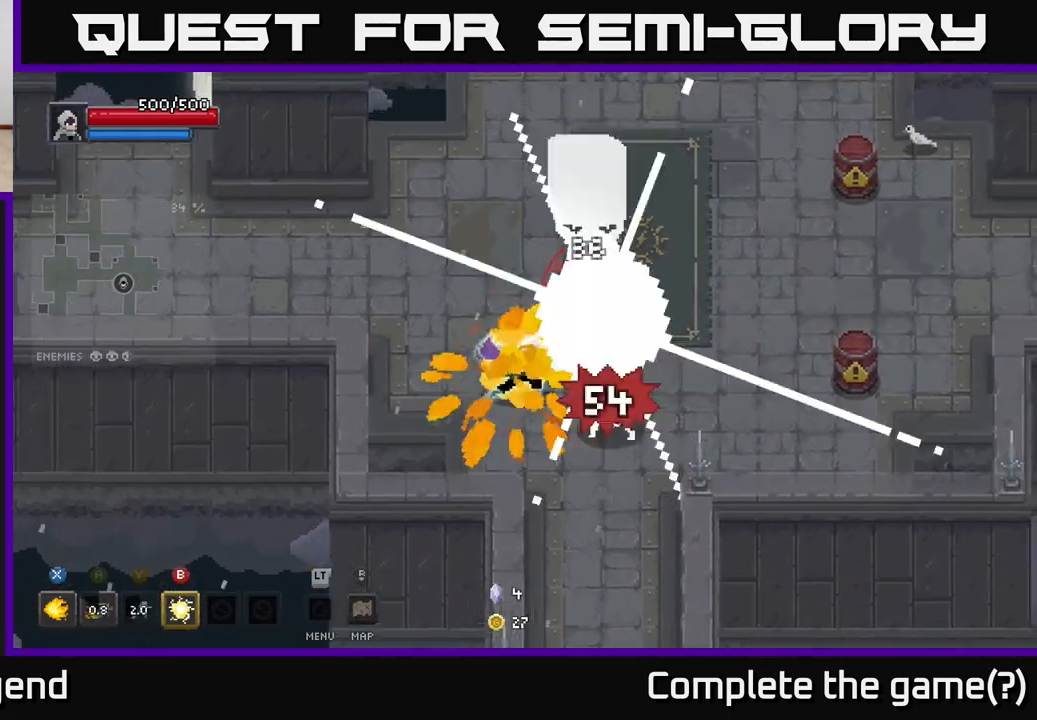
{"buttons": [], "left_stick": "up-right", "right_stick": "center", "events": [[167, "X", "up"], [183, "left_stick", "center"], [350, "left_stick", "up-right"]]}
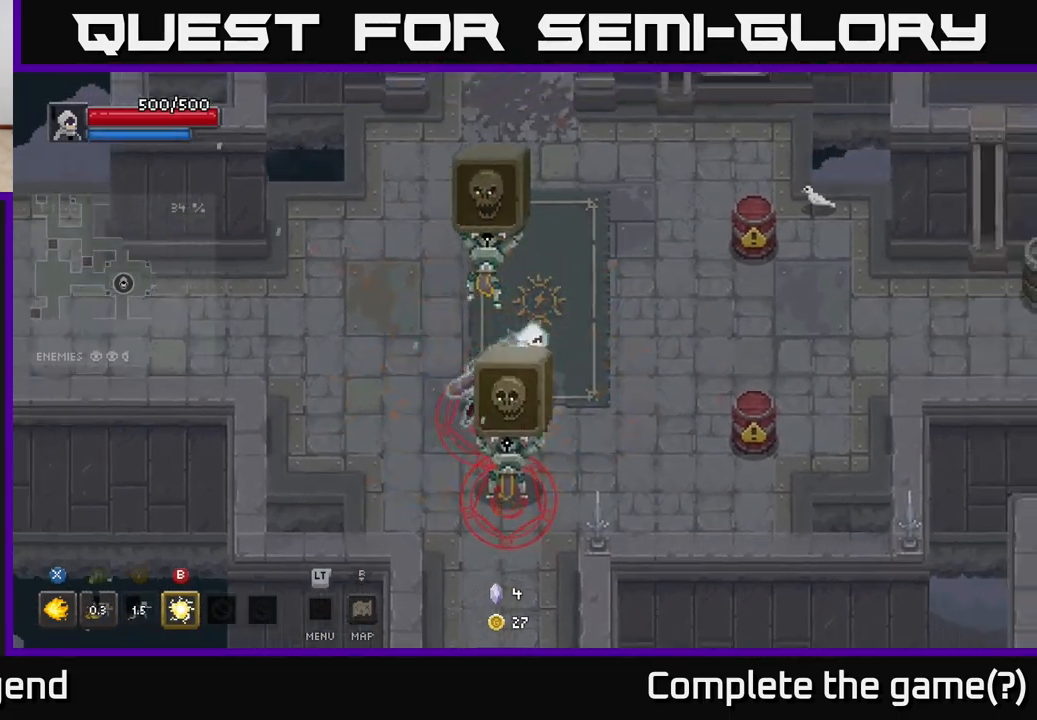
{"buttons": [], "left_stick": "left", "right_stick": "center", "events": [[167, "left_stick", "right"], [467, "left_stick", "left"]]}
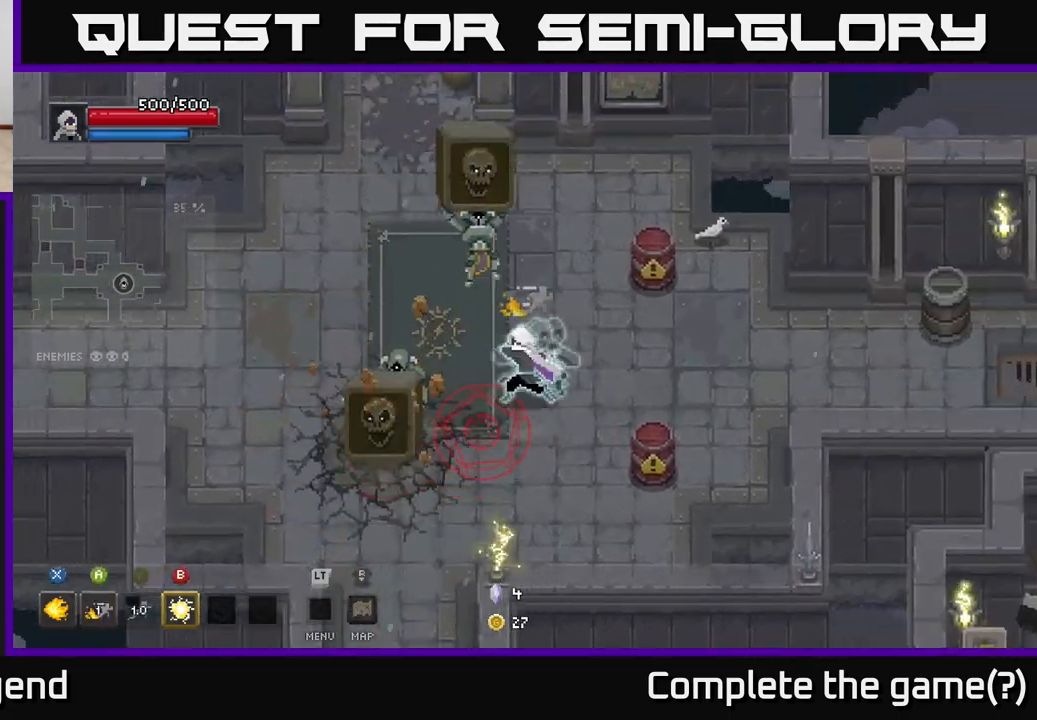
{"buttons": [], "left_stick": "down-left", "right_stick": "center", "events": [[17, "X", "down"], [17, "left_stick", "down-left"], [233, "X", "up"], [317, "A", "down"], [467, "A", "up"]]}
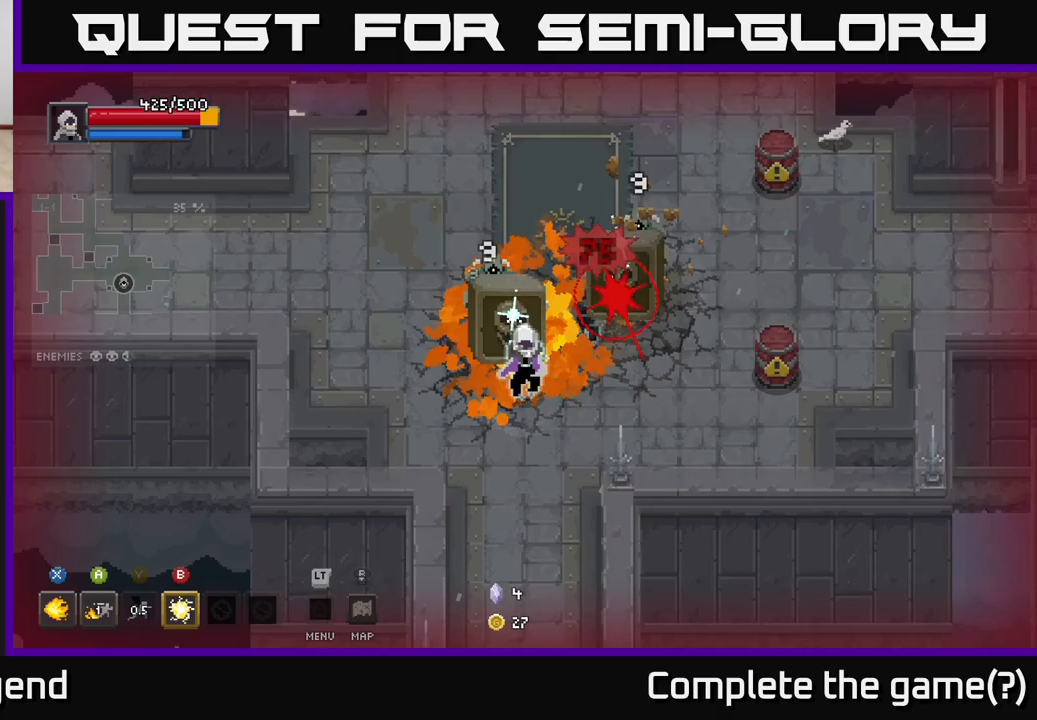
{"buttons": ["X"], "left_stick": "up-right", "right_stick": "center", "events": [[300, "left_stick", "up"], [350, "X", "down"], [367, "left_stick", "up-right"]]}
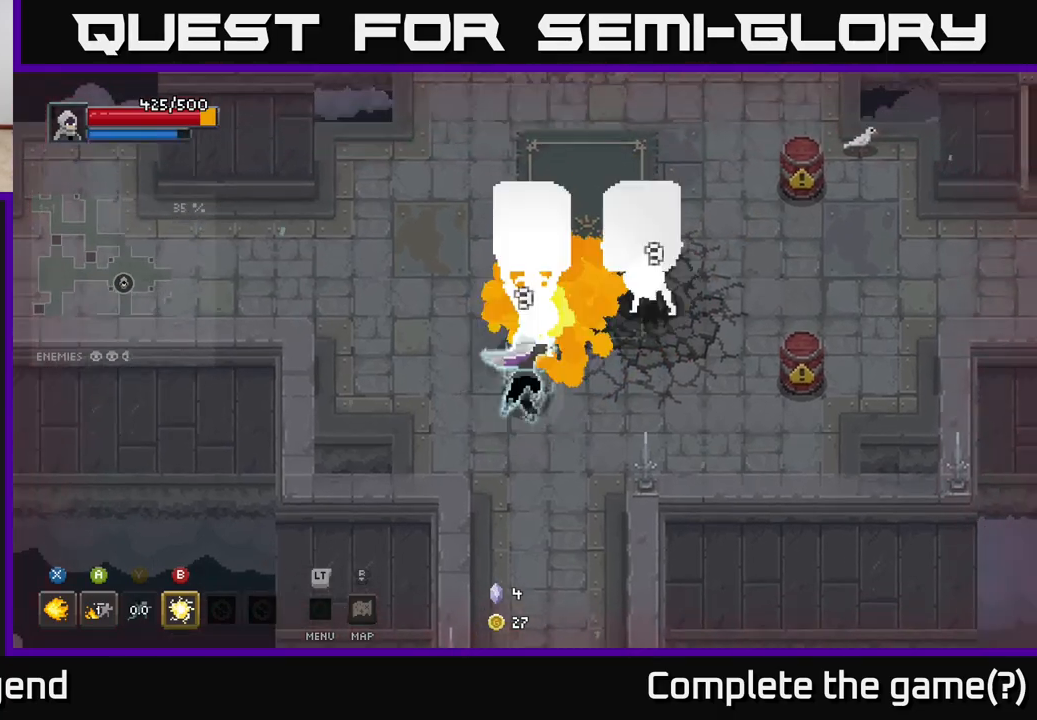
{"buttons": ["X"], "left_stick": "up-right", "right_stick": "center", "events": []}
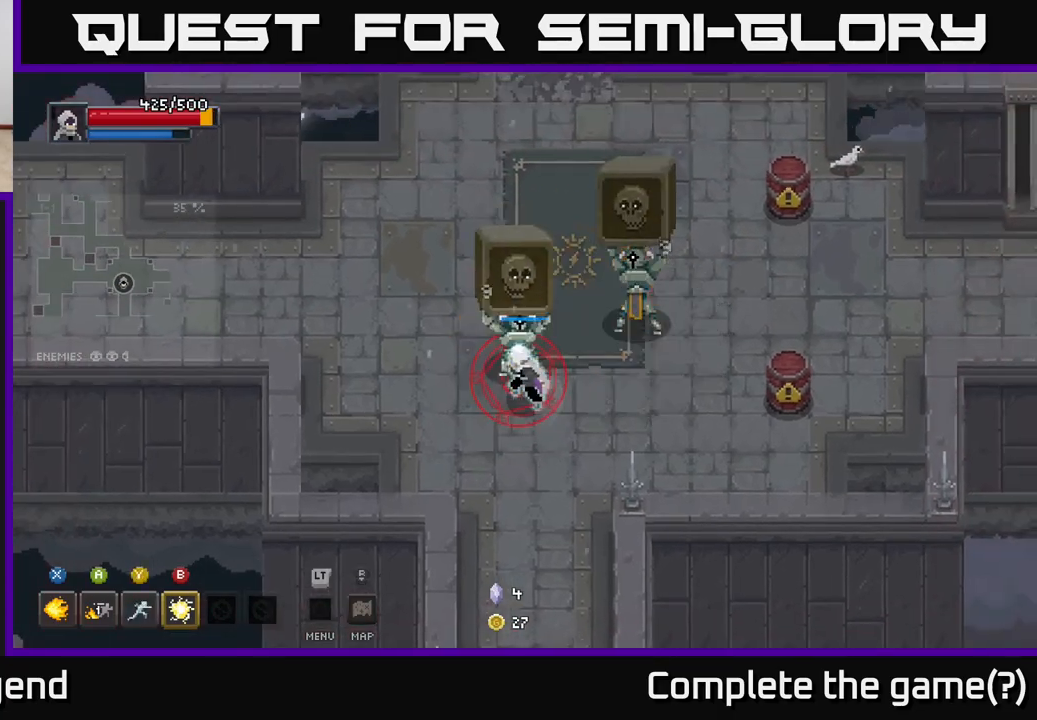
{"buttons": [], "left_stick": "center", "right_stick": "center", "events": [[283, "X", "up"], [300, "left_stick", "center"]]}
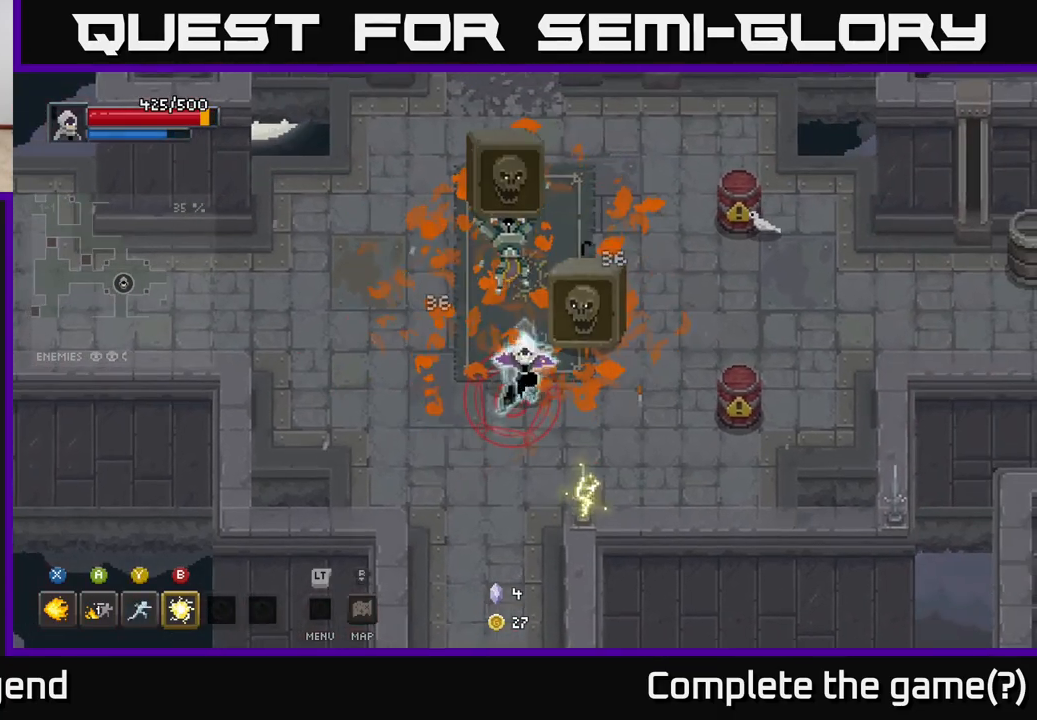
{"buttons": ["A"], "left_stick": "left", "right_stick": "center", "events": [[33, "left_stick", "down-left"], [200, "left_stick", "left"], [450, "A", "down"]]}
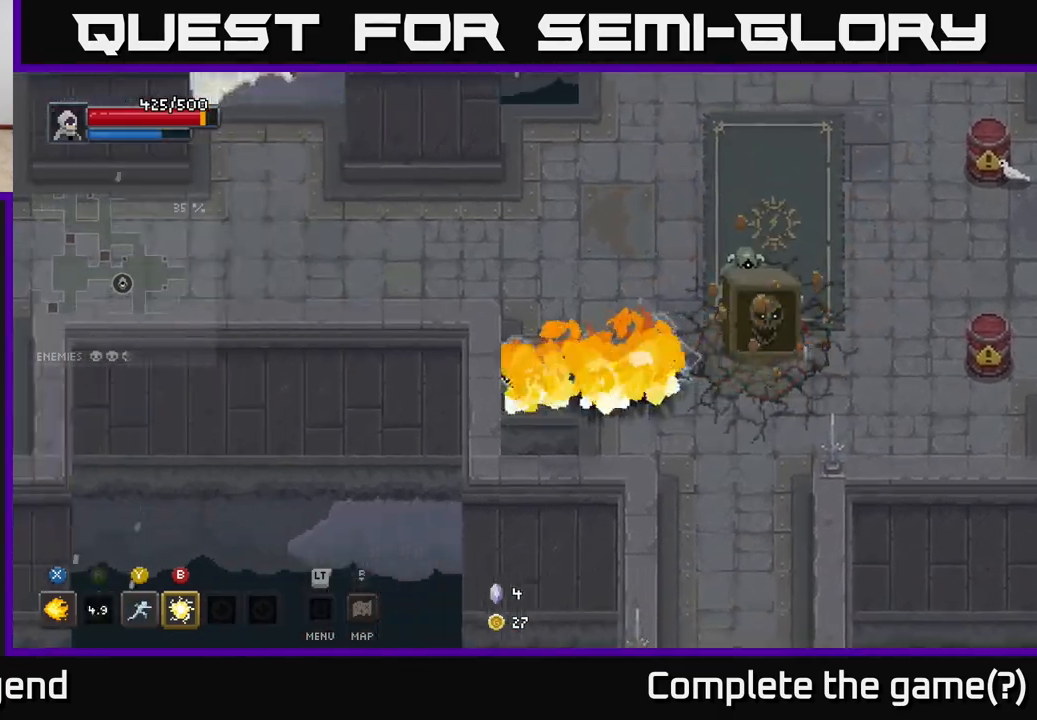
{"buttons": [], "left_stick": "right", "right_stick": "center", "events": [[17, "A", "up"], [117, "left_stick", "up-right"], [417, "left_stick", "right"]]}
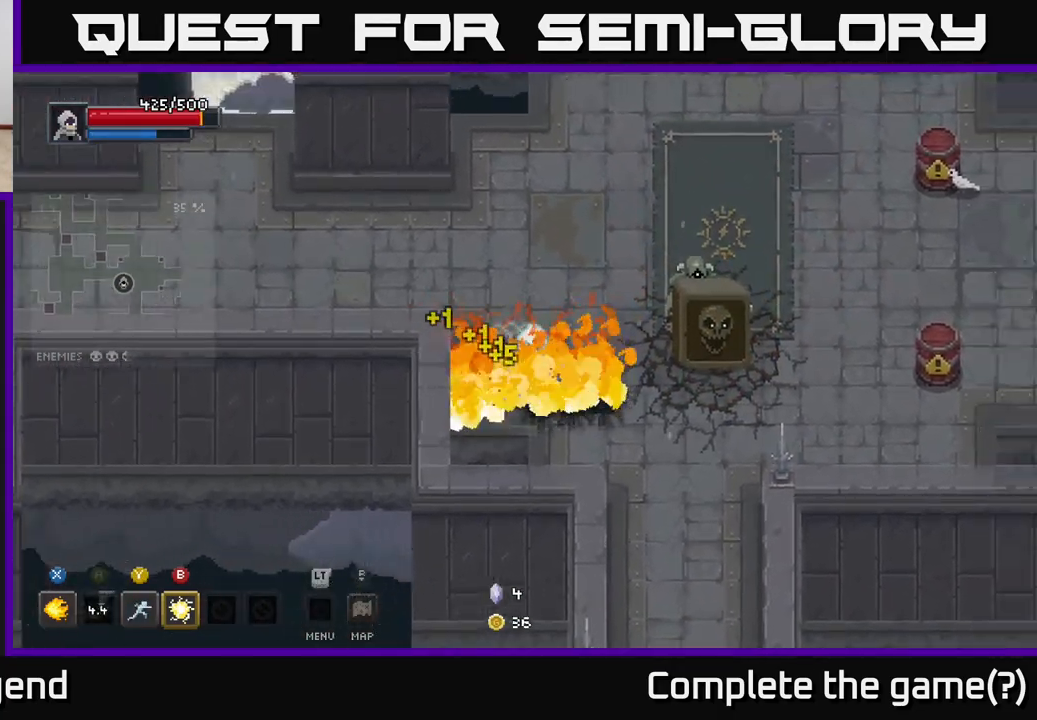
{"buttons": ["X"], "left_stick": "right", "right_stick": "center", "events": [[67, "X", "down"]]}
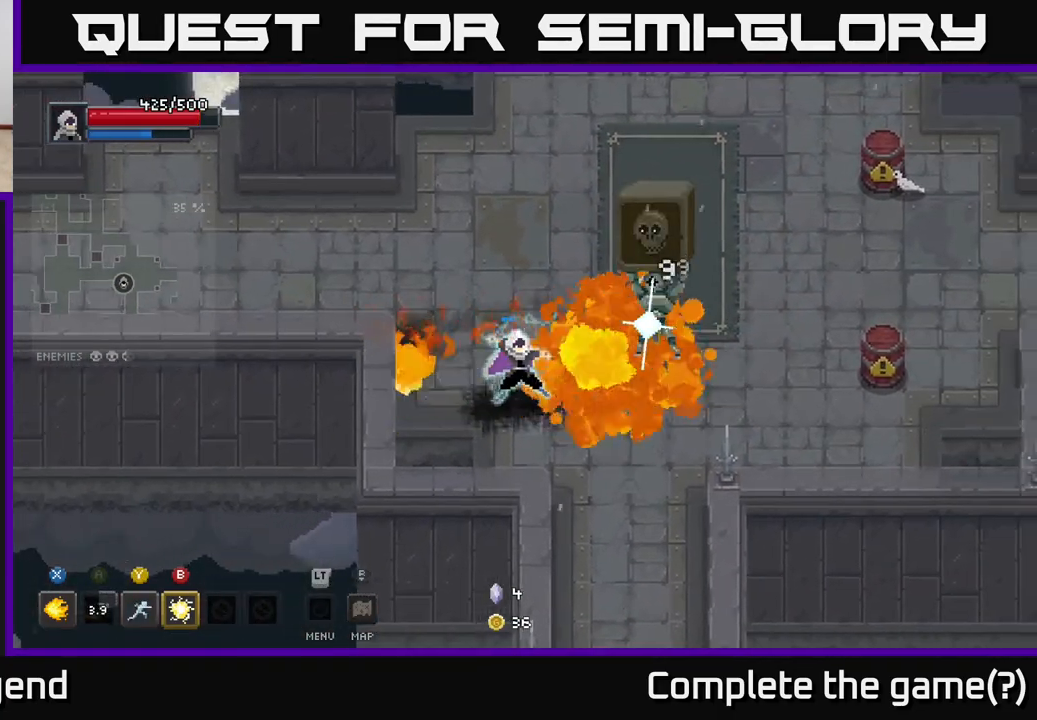
{"buttons": [], "left_stick": "right", "right_stick": "center", "events": [[50, "left_stick", "center"], [400, "X", "up"], [417, "left_stick", "right"]]}
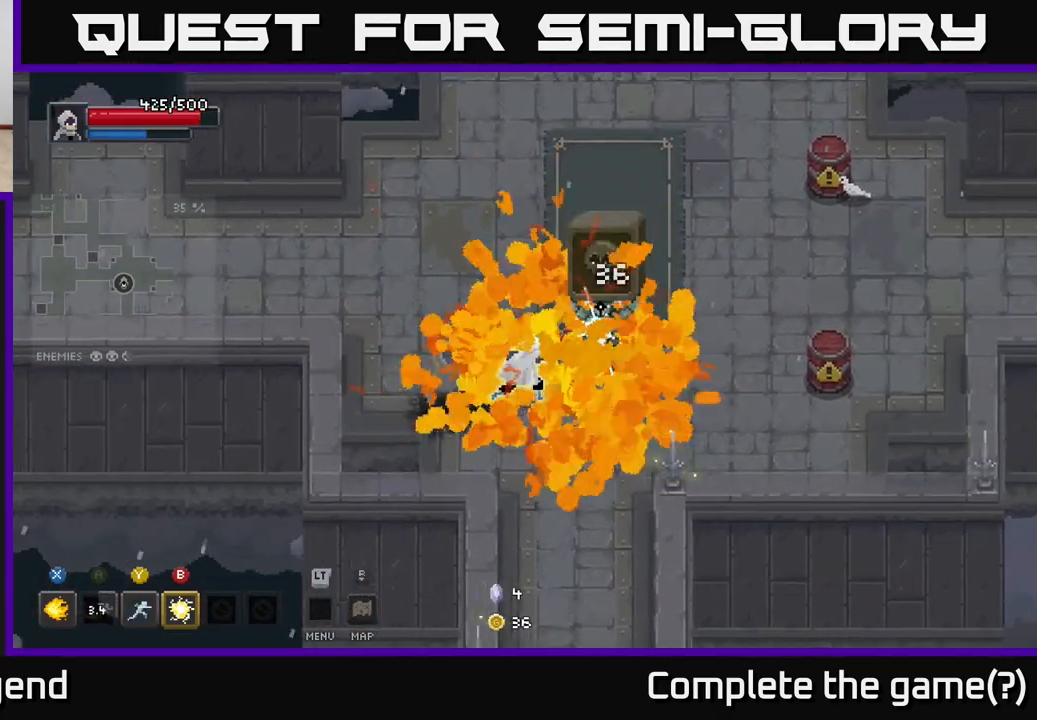
{"buttons": [], "left_stick": "up-right", "right_stick": "center", "events": [[83, "left_stick", "down-right"], [433, "left_stick", "up-right"]]}
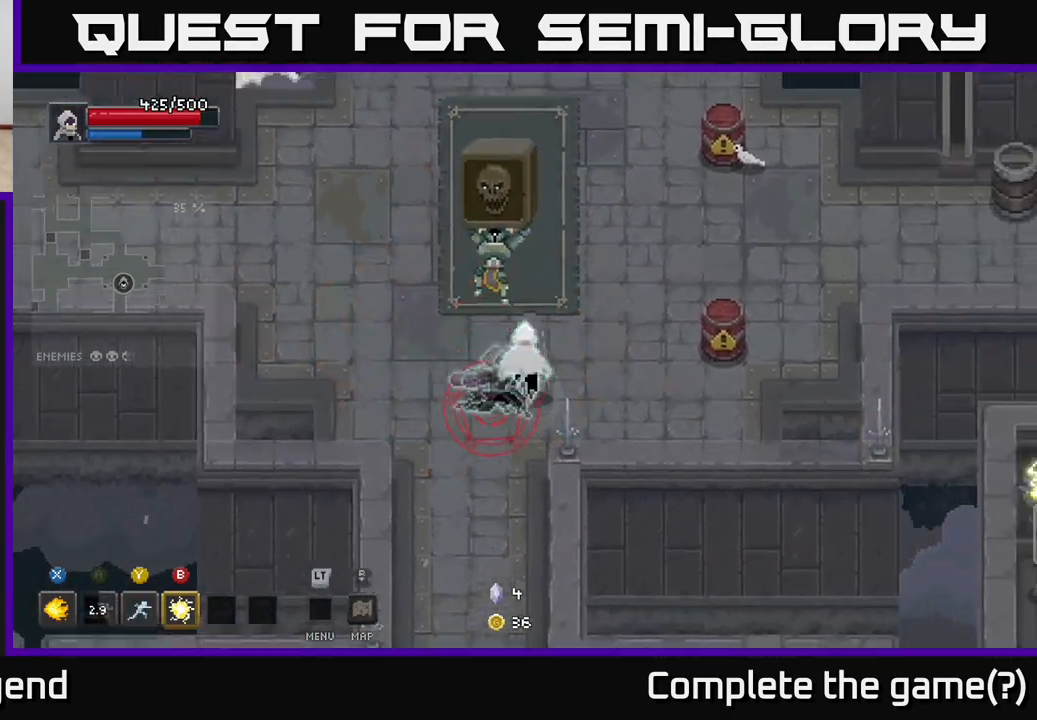
{"buttons": [], "left_stick": "down-left", "right_stick": "center", "events": [[333, "left_stick", "up"], [483, "left_stick", "down-left"]]}
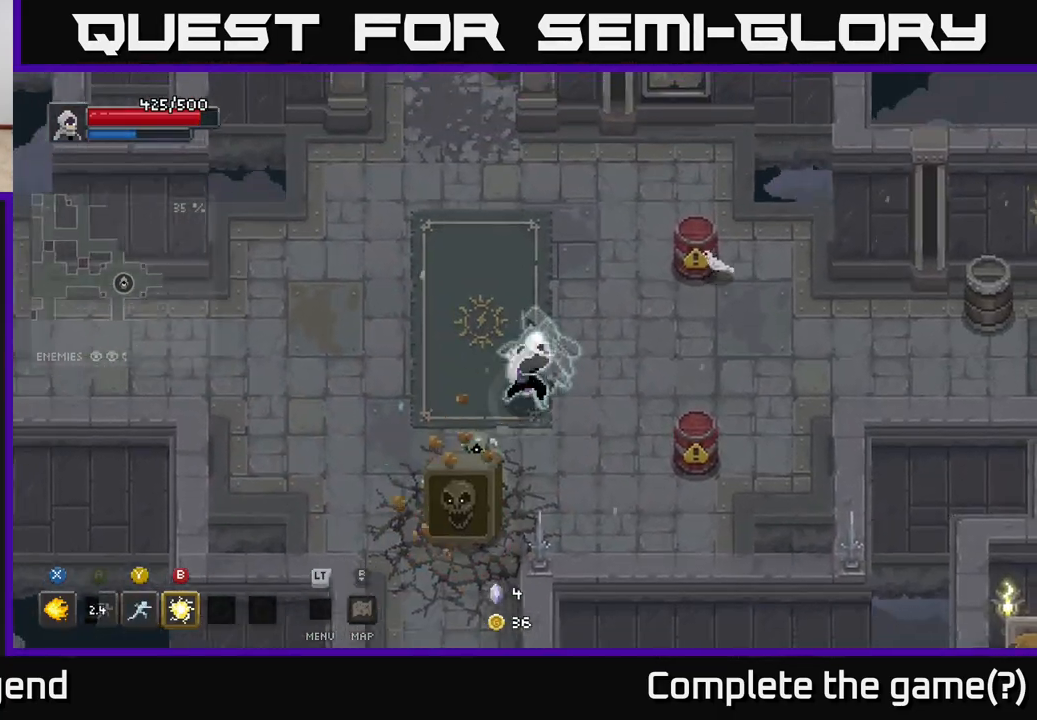
{"buttons": ["X"], "left_stick": "down-left", "right_stick": "center", "events": [[33, "X", "down"]]}
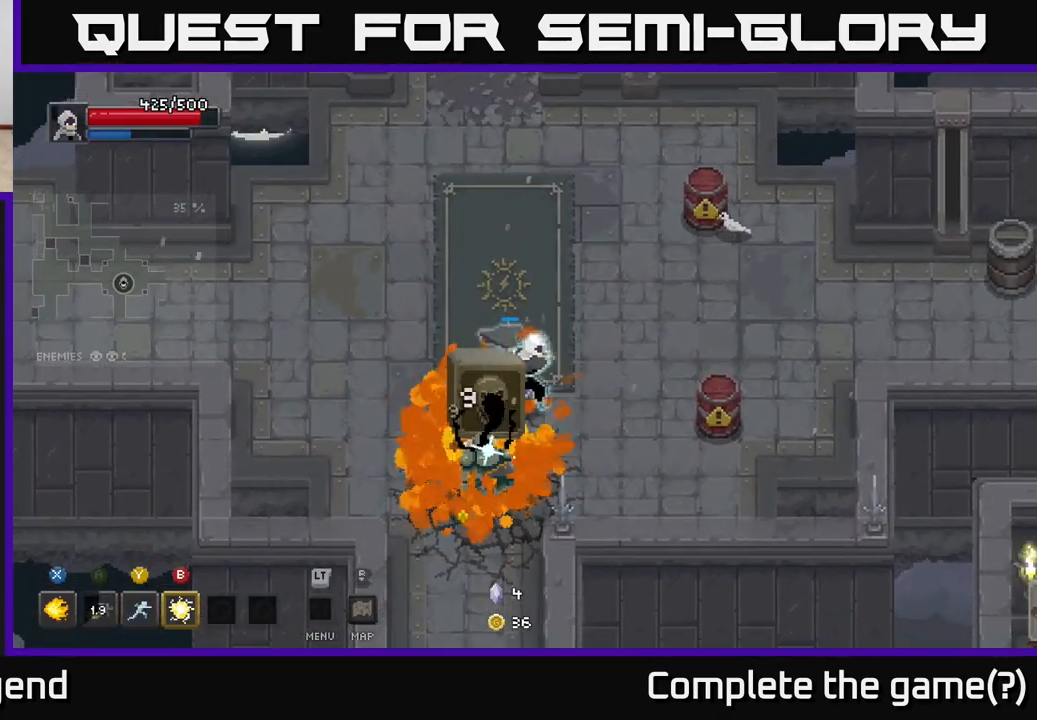
{"buttons": [], "left_stick": "down-left", "right_stick": "center", "events": [[167, "left_stick", "center"], [400, "left_stick", "down-left"], [417, "X", "up"]]}
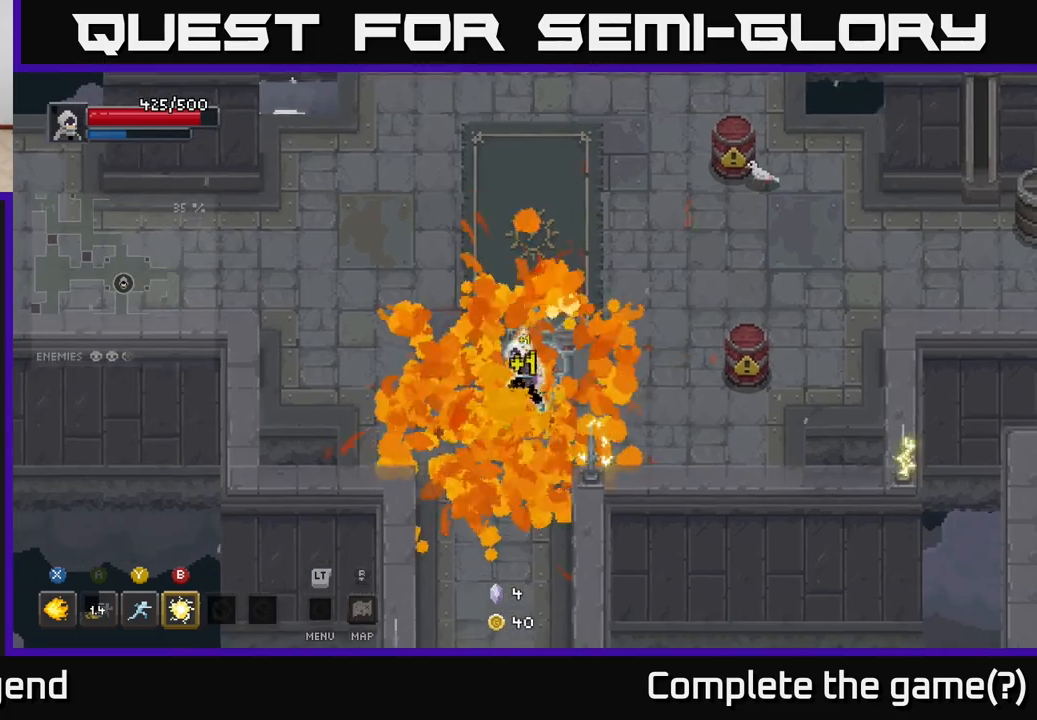
{"buttons": [], "left_stick": "up", "right_stick": "center", "events": [[317, "left_stick", "up"]]}
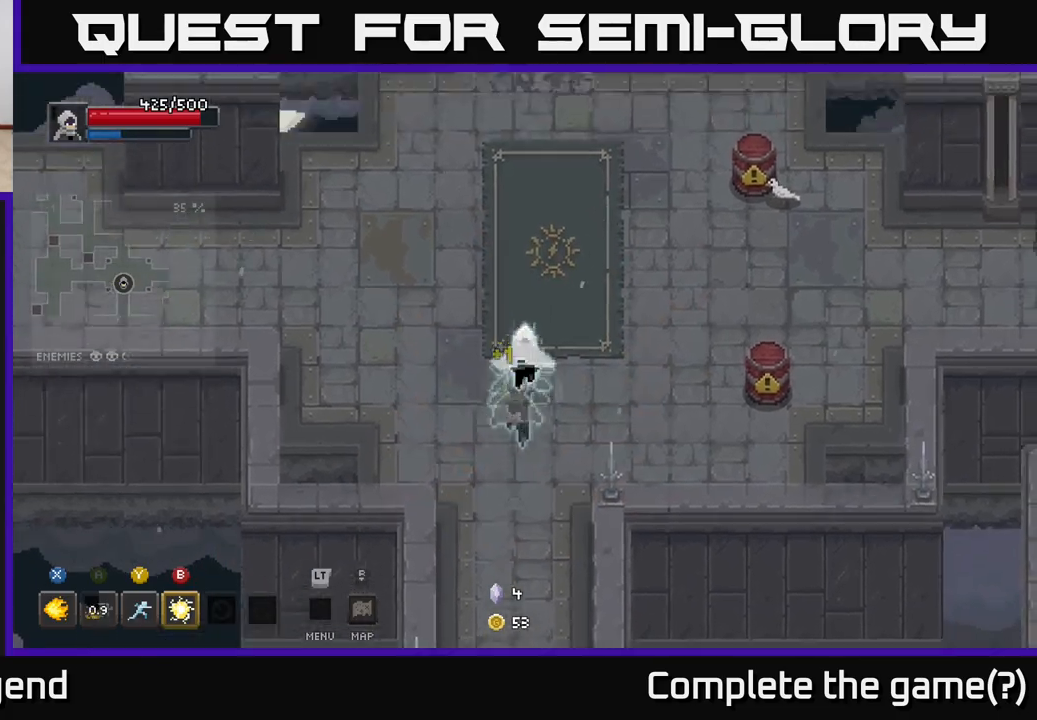
{"buttons": [], "left_stick": "down", "right_stick": "center", "events": [[117, "left_stick", "right"], [183, "left_stick", "down"]]}
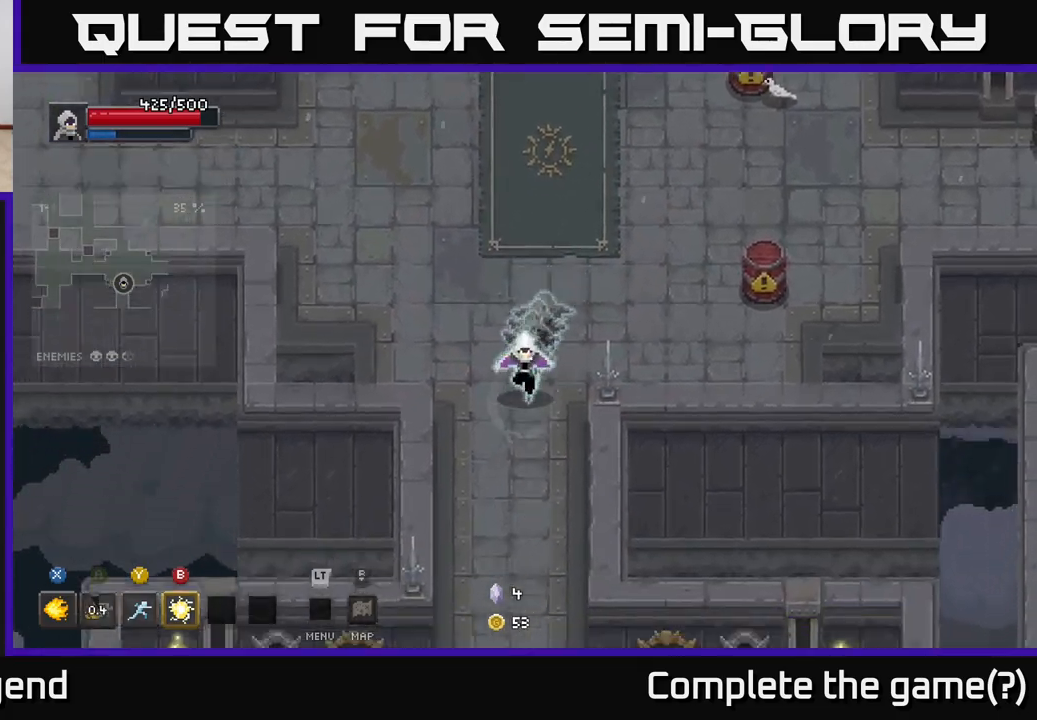
{"buttons": [], "left_stick": "down", "right_stick": "center", "events": []}
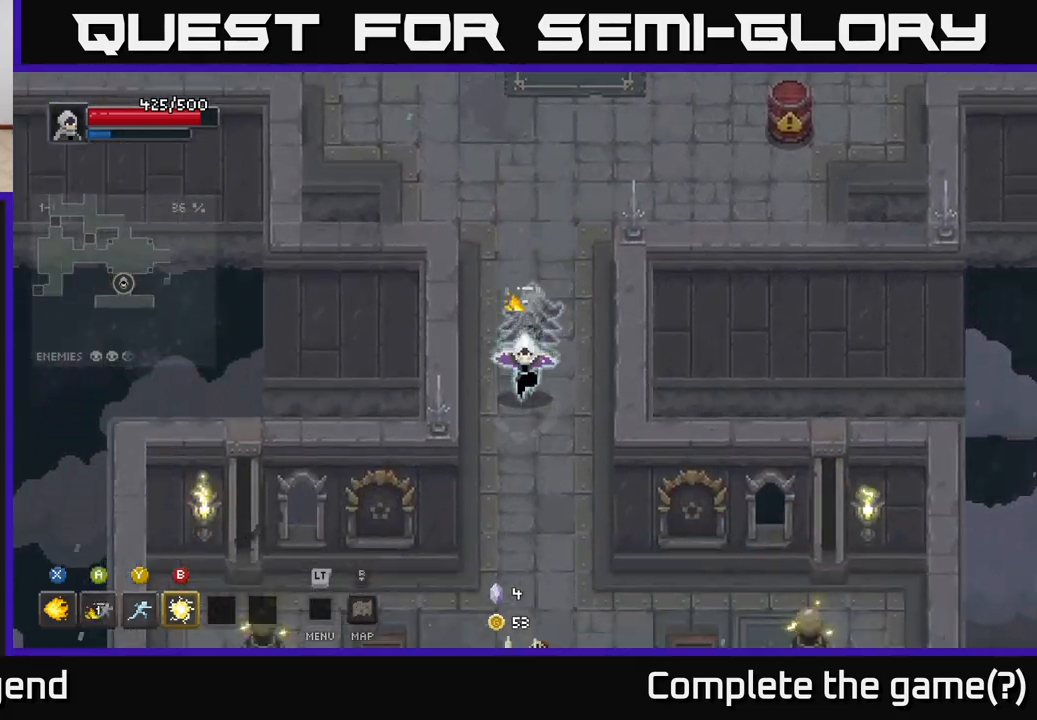
{"buttons": [], "left_stick": "down", "right_stick": "center", "events": []}
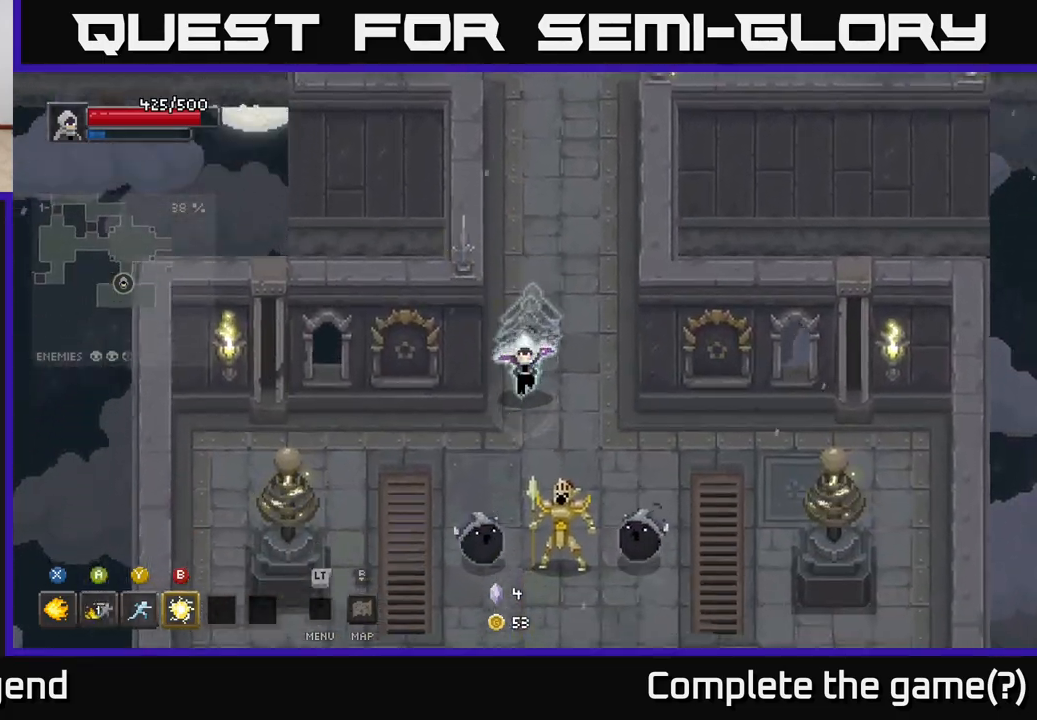
{"buttons": ["X"], "left_stick": "down", "right_stick": "center", "events": [[83, "X", "down"]]}